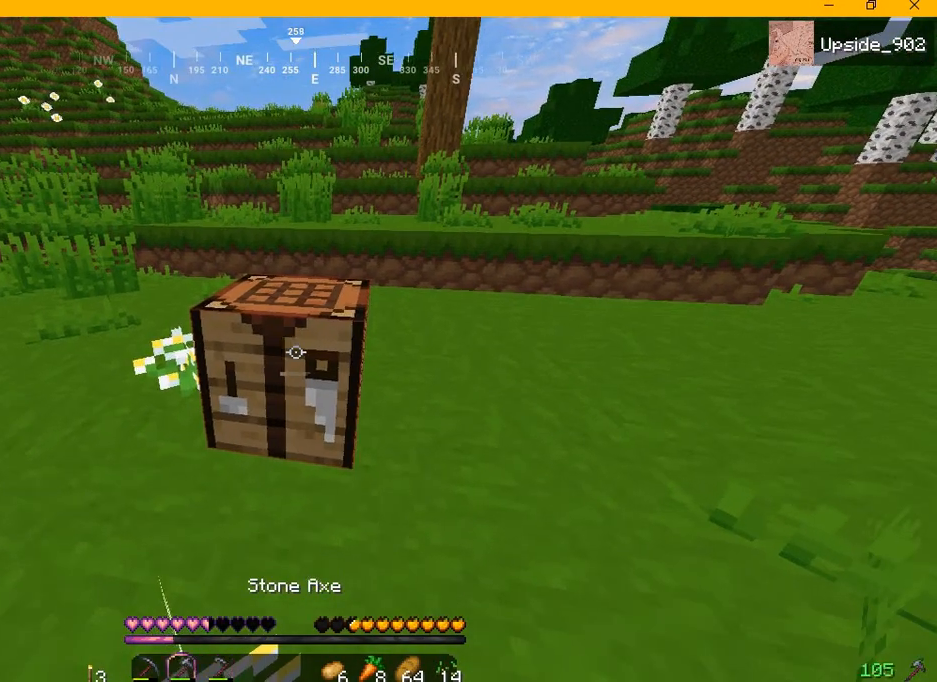
Gameplay with keyboard and mouse; each line is a JSON object with the keys and mouse buttons held at the frame after it. "events" lists presses ("down") and releases ("up") of "a", "d", "s", "w", "mouse_left" and "mouse_right" between this image and that frame as [ms after this image, input, new state], when the widget could be followed in between. "mouse_left", "mouse_right" = the "left", "right" buttons of the "mouse" list. No other keys are recorded. Fast repeated clicks can show as one long hold. Mouse movement is not recorded.
{"keys": [], "mouse": ["left"], "events": [[125, "mouse_left", "down"]]}
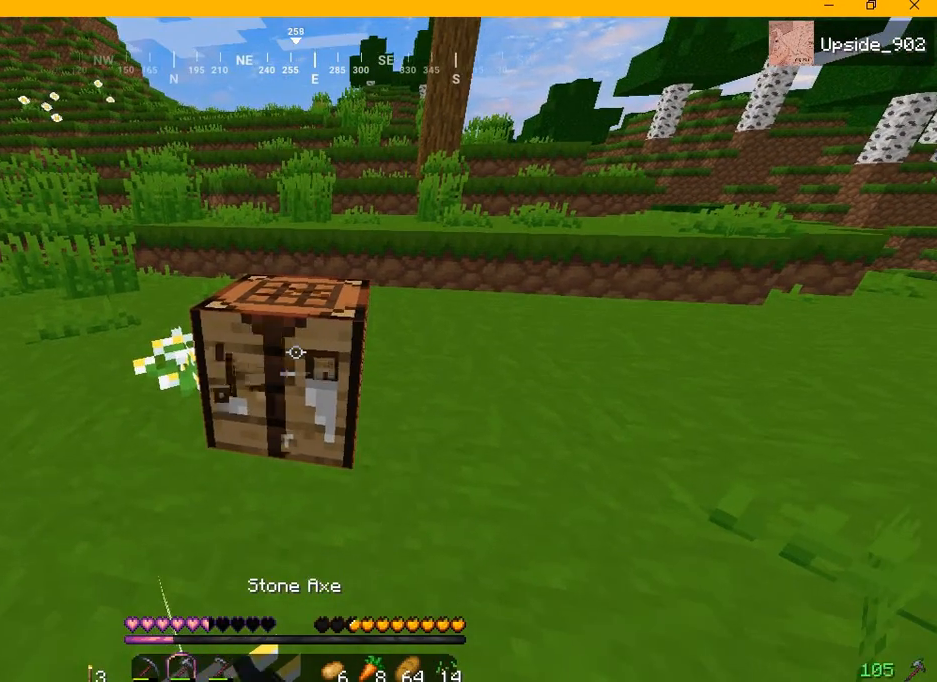
{"keys": [], "mouse": ["left"], "events": []}
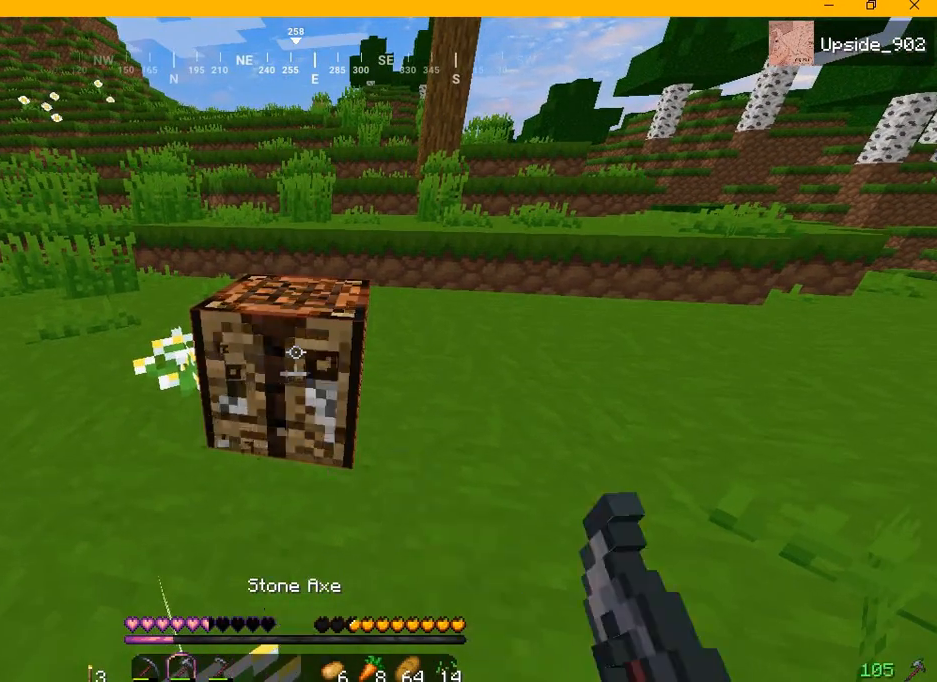
{"keys": [], "mouse": ["left"], "events": []}
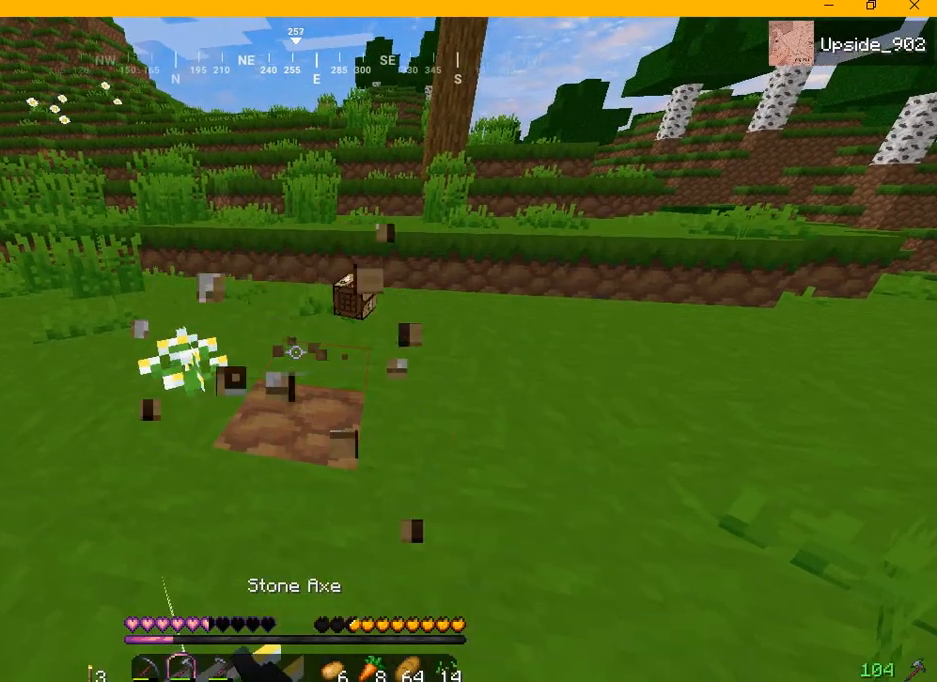
{"keys": ["d", "w"], "mouse": [], "events": [[42, "mouse_left", "up"], [42, "w", "down"], [375, "d", "down"]]}
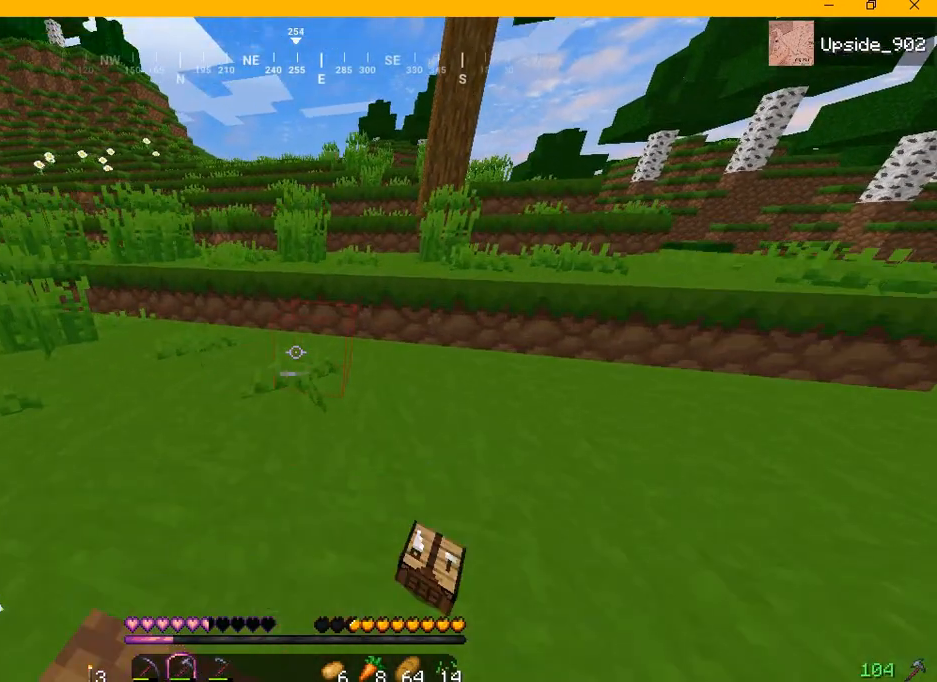
{"keys": ["d", "w"], "mouse": [], "events": []}
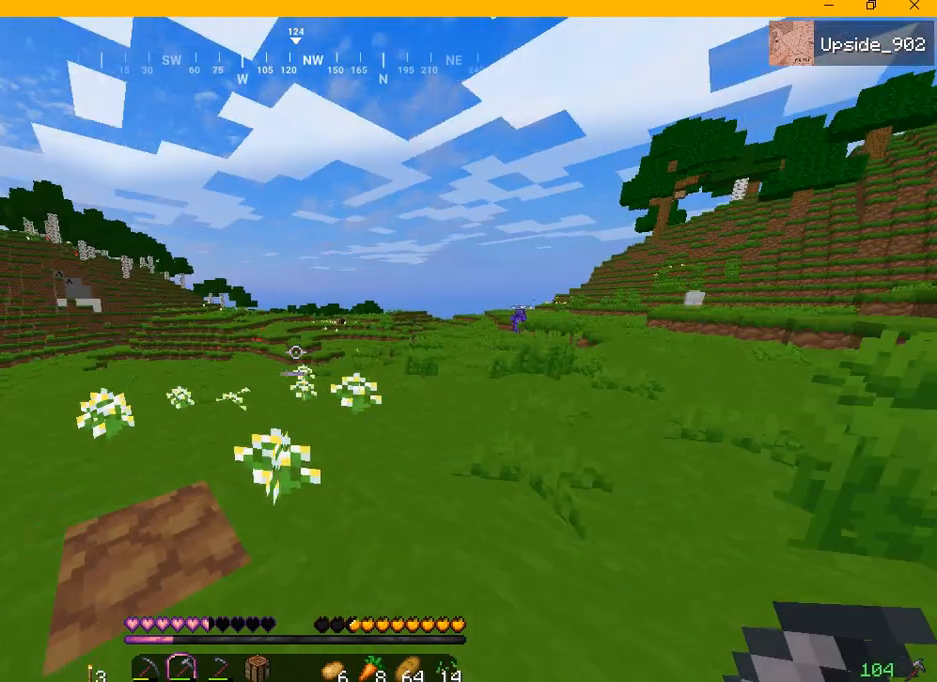
{"keys": [], "mouse": [], "events": [[42, "d", "up"], [42, "w", "up"]]}